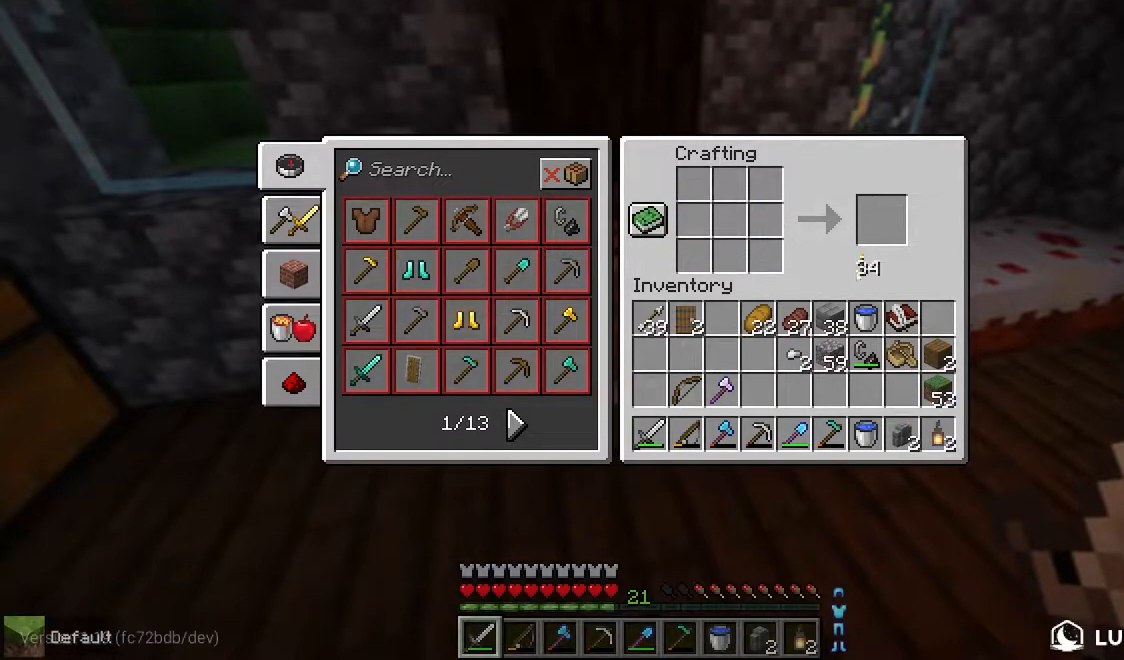
Gameplay with keyboard and mouse; each line is a JSON object with the keys and mouse buttons held at the frame after it. "events" lists presses ("down") and releases ("up") of "down", "left", "right", "space", "up", "mouse_left" and "mouse_right" between this image and that frame as [ms after this image, input, new state], when the widget could be followed in between. "mouse_left", "mouse_right" = the "left", "right" buttons of the "mouse" list. No other keys are recorded. Fast repeated clicks can show as one long hold. Mouse movement is not recorded.
{"keys": [], "mouse": [], "events": []}
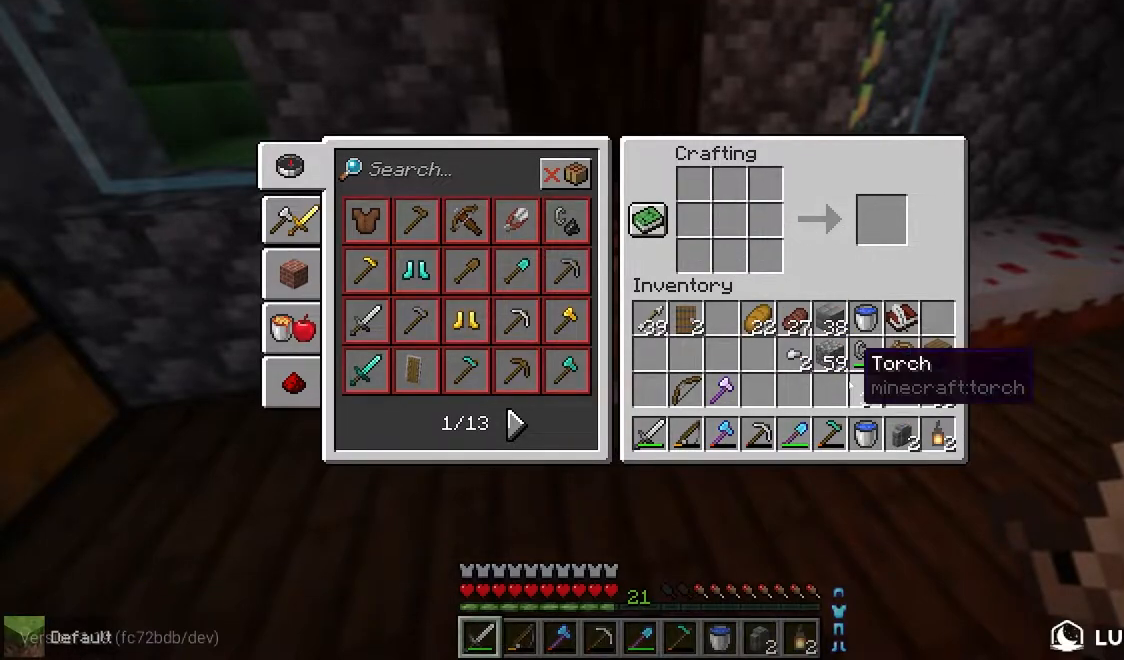
{"keys": ["up"], "mouse": [], "events": [[383, "up", "down"]]}
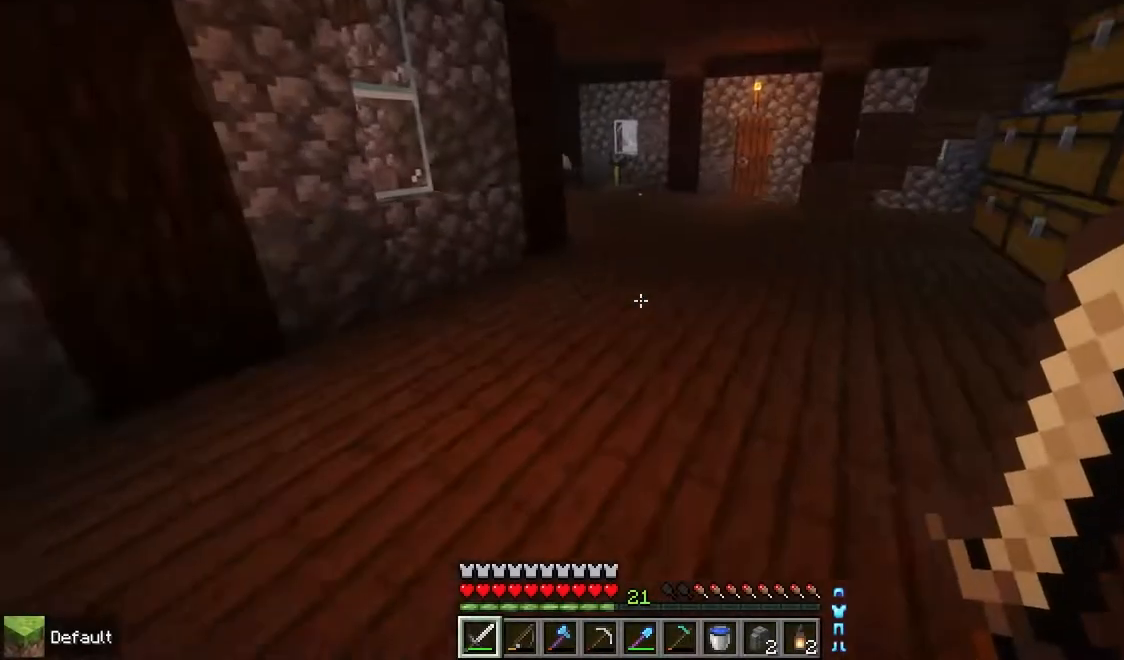
{"keys": ["space", "up"], "mouse": [], "events": [[67, "space", "down"]]}
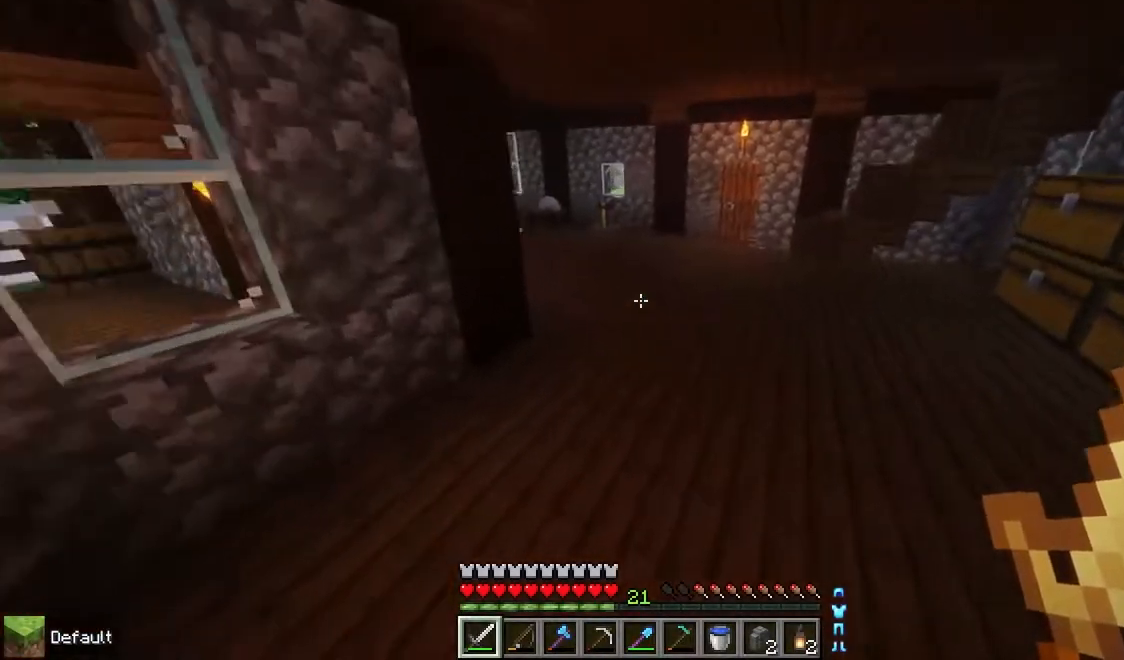
{"keys": ["space", "up"], "mouse": [], "events": []}
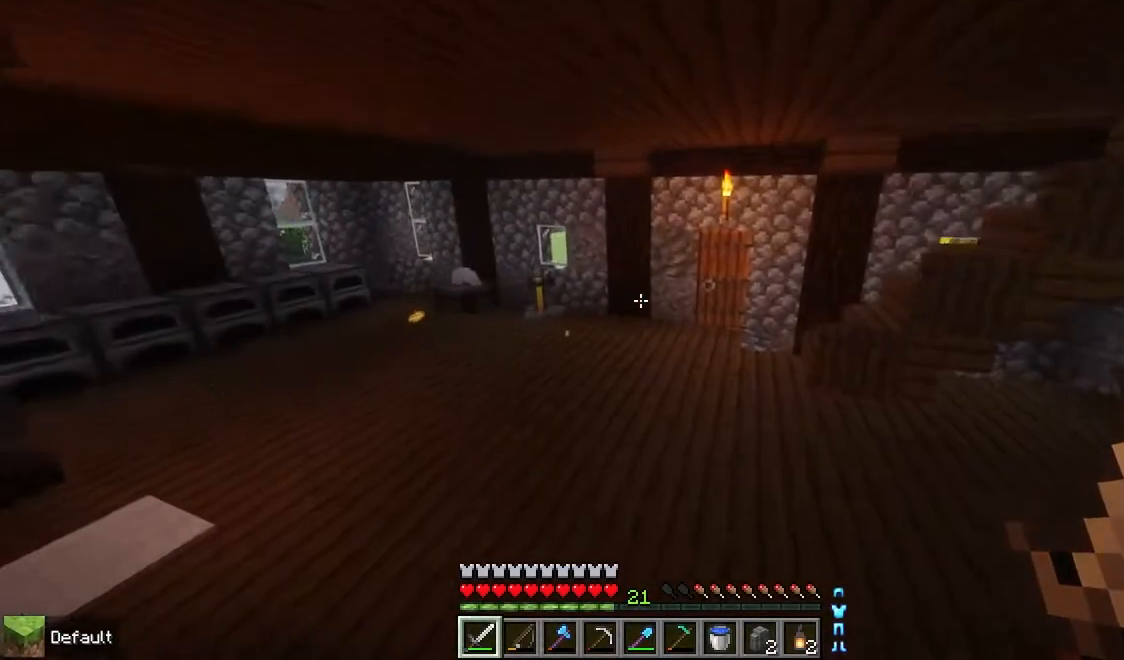
{"keys": ["up"], "mouse": [], "events": [[483, "space", "up"]]}
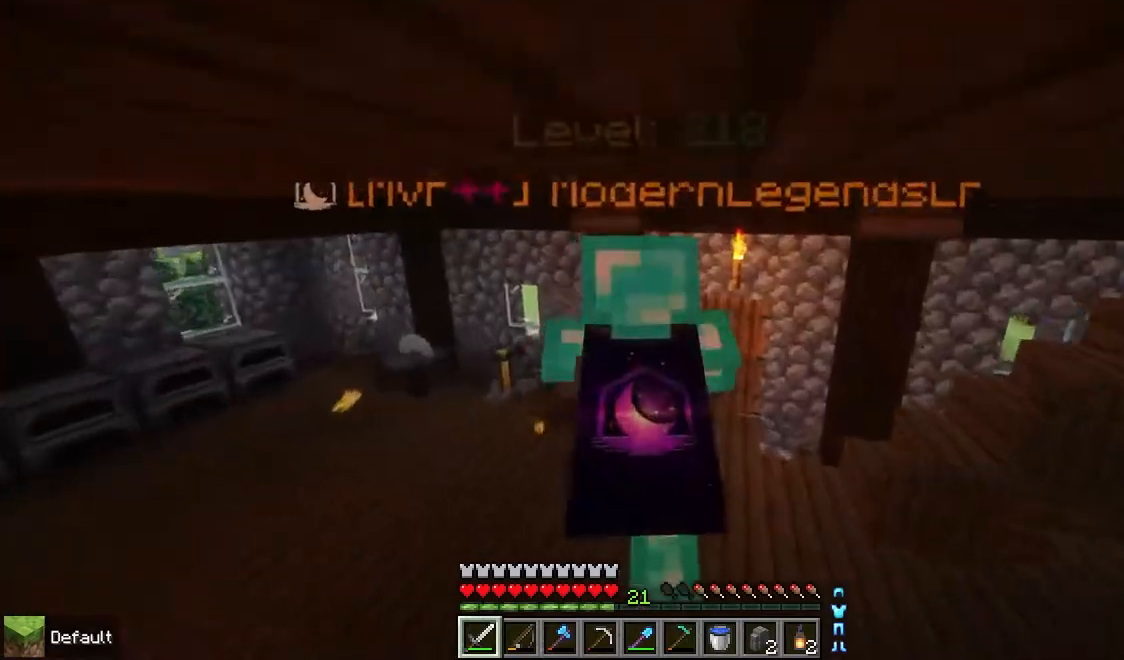
{"keys": [], "mouse": [], "events": [[400, "up", "up"]]}
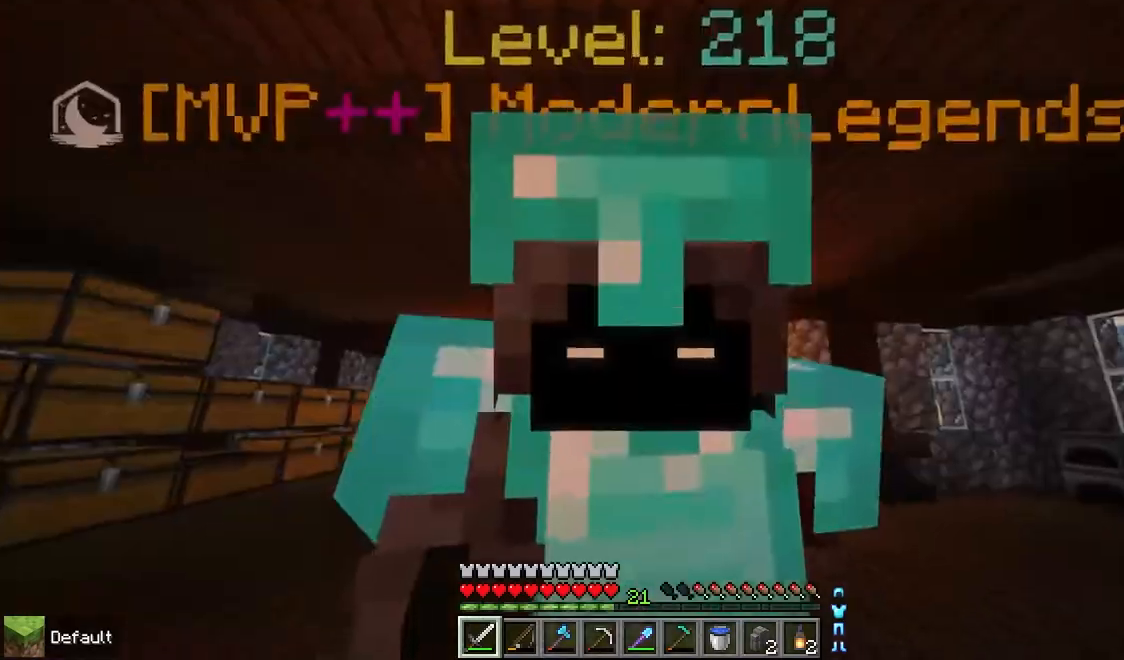
{"keys": ["right"], "mouse": [], "events": [[433, "right", "down"]]}
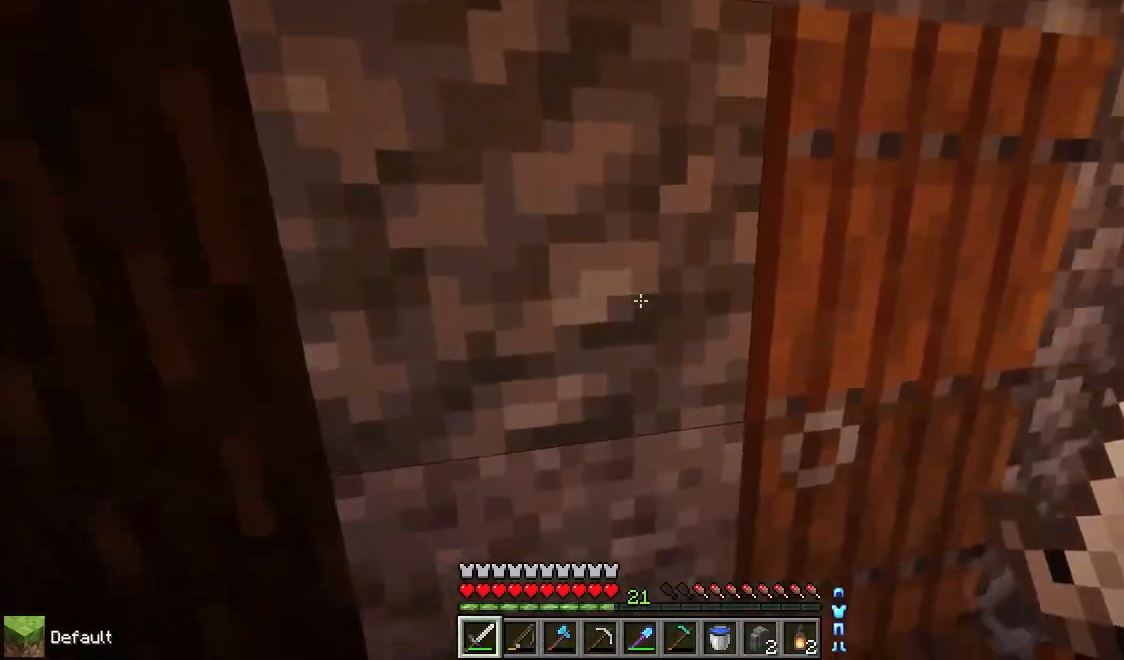
{"keys": ["up"], "mouse": ["right"], "events": [[200, "up", "down"], [217, "mouse_right", "down"], [233, "right", "up"], [350, "mouse_right", "up"], [433, "left", "down"], [433, "mouse_right", "down"], [483, "left", "up"]]}
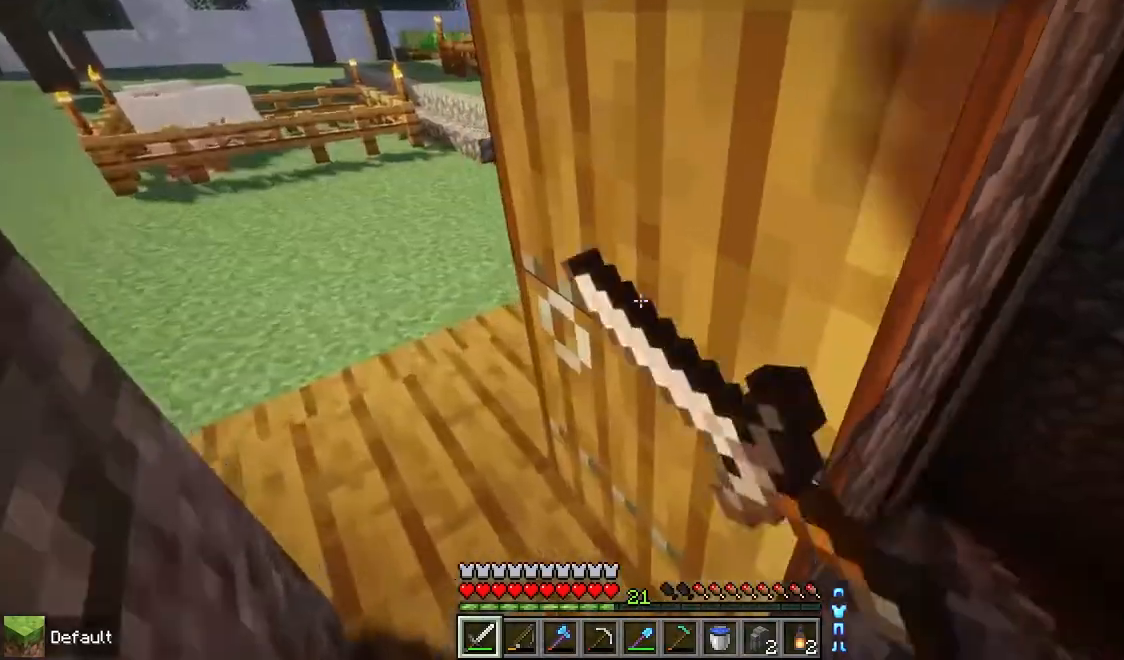
{"keys": ["up"], "mouse": [], "events": [[17, "mouse_right", "up"], [33, "up", "up"], [133, "up", "down"], [200, "mouse_right", "down"], [300, "left", "down"], [317, "mouse_right", "up"], [483, "left", "up"]]}
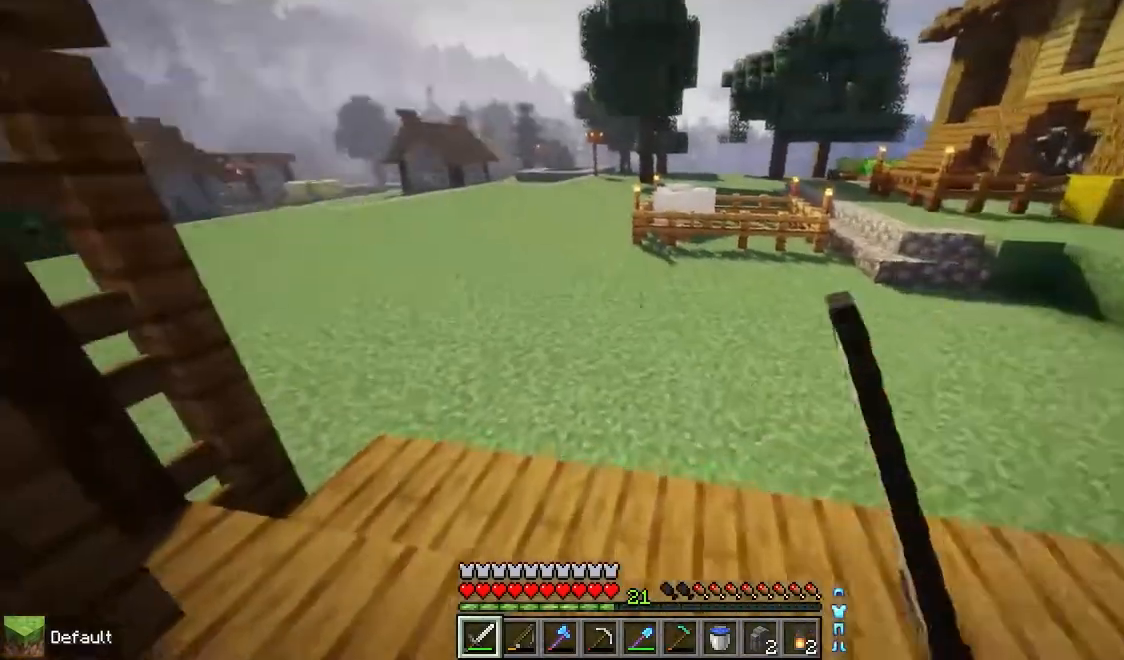
{"keys": ["space", "up"], "mouse": [], "events": [[150, "space", "down"]]}
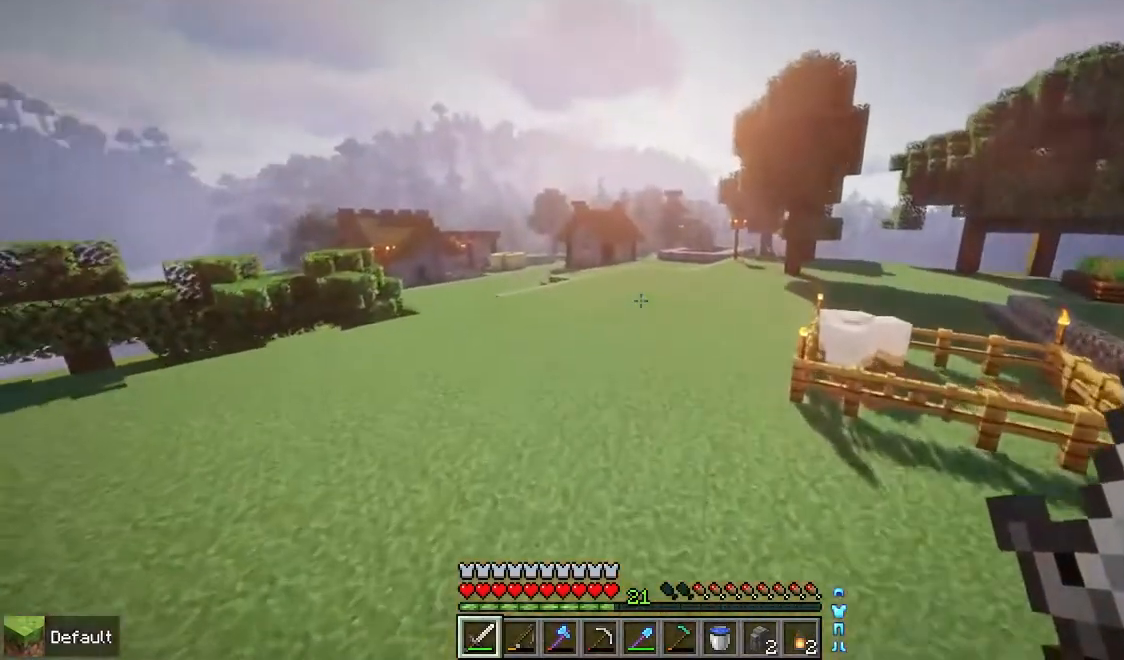
{"keys": ["space", "up"], "mouse": [], "events": []}
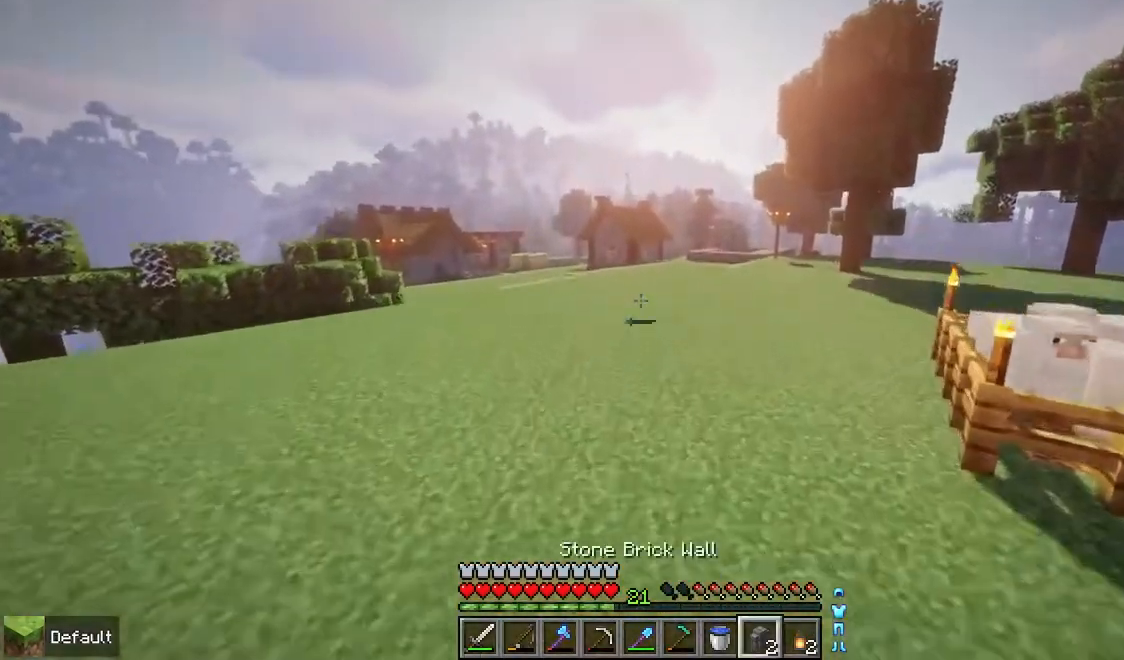
{"keys": ["space", "up"], "mouse": [], "events": []}
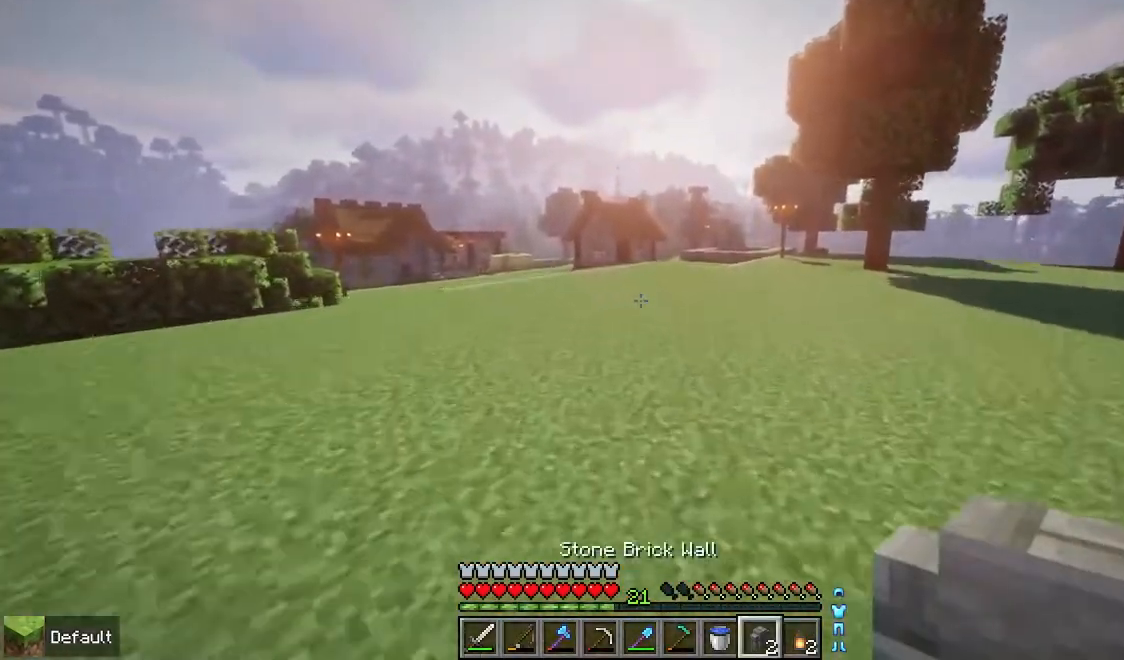
{"keys": ["space", "up"], "mouse": [], "events": []}
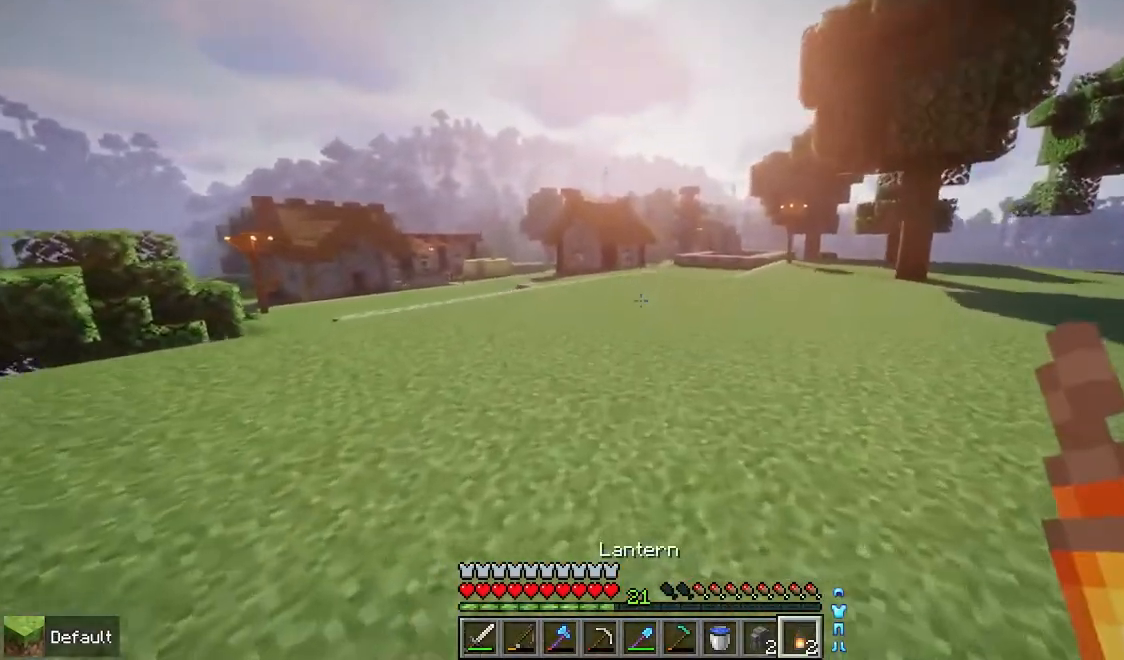
{"keys": ["space", "up"], "mouse": [], "events": []}
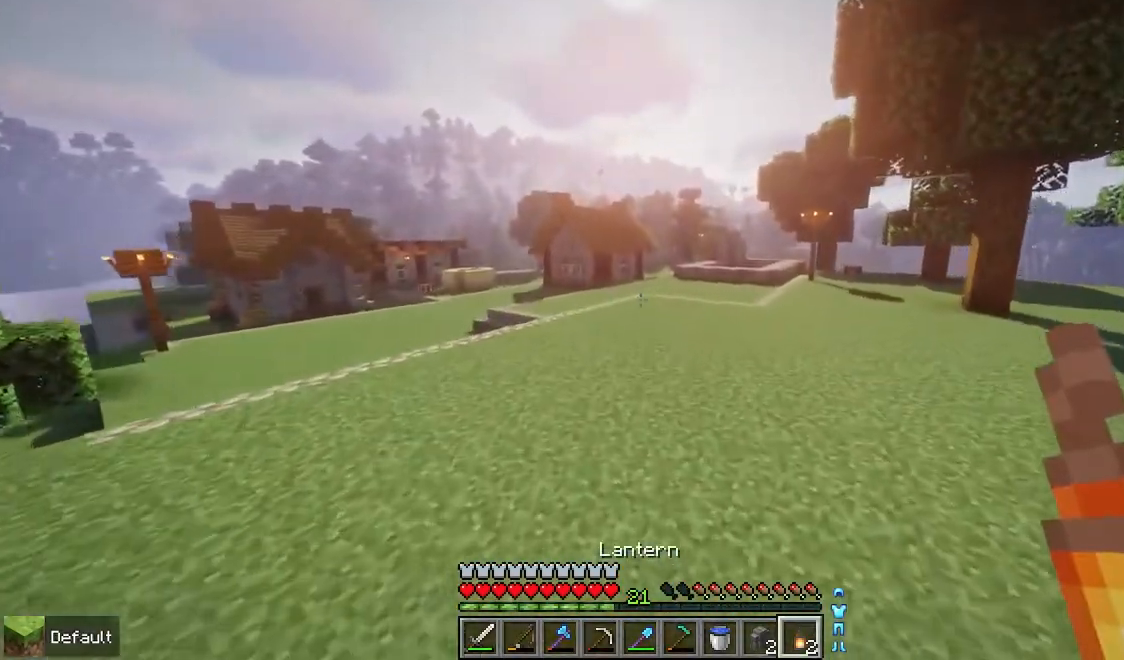
{"keys": ["space", "up"], "mouse": [], "events": []}
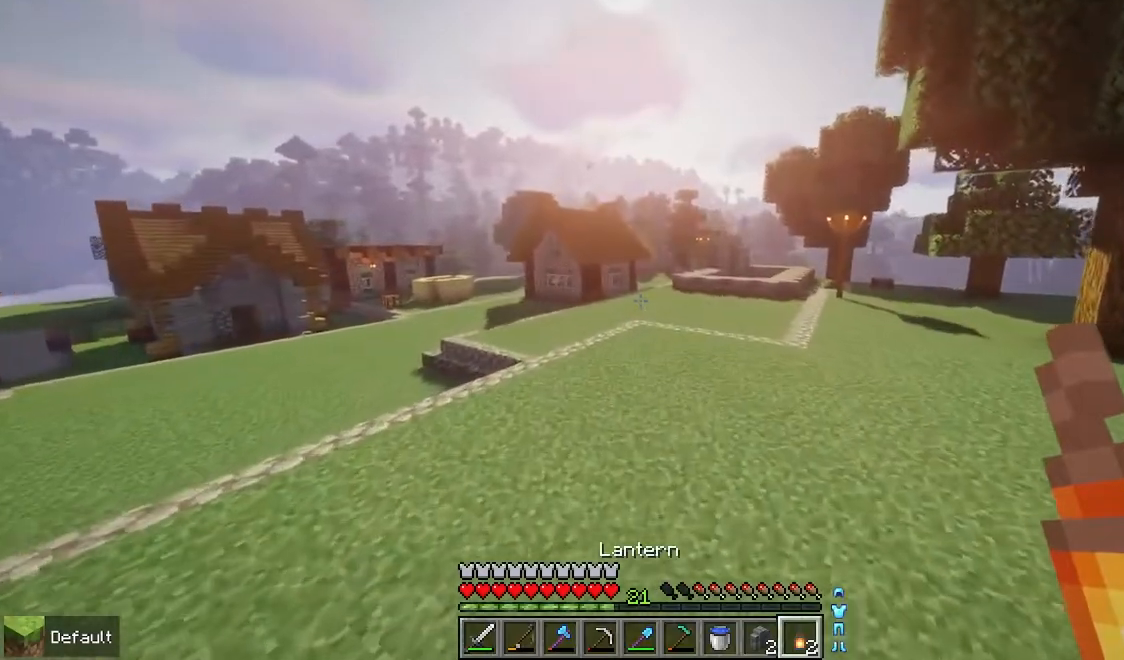
{"keys": ["space", "up"], "mouse": [], "events": []}
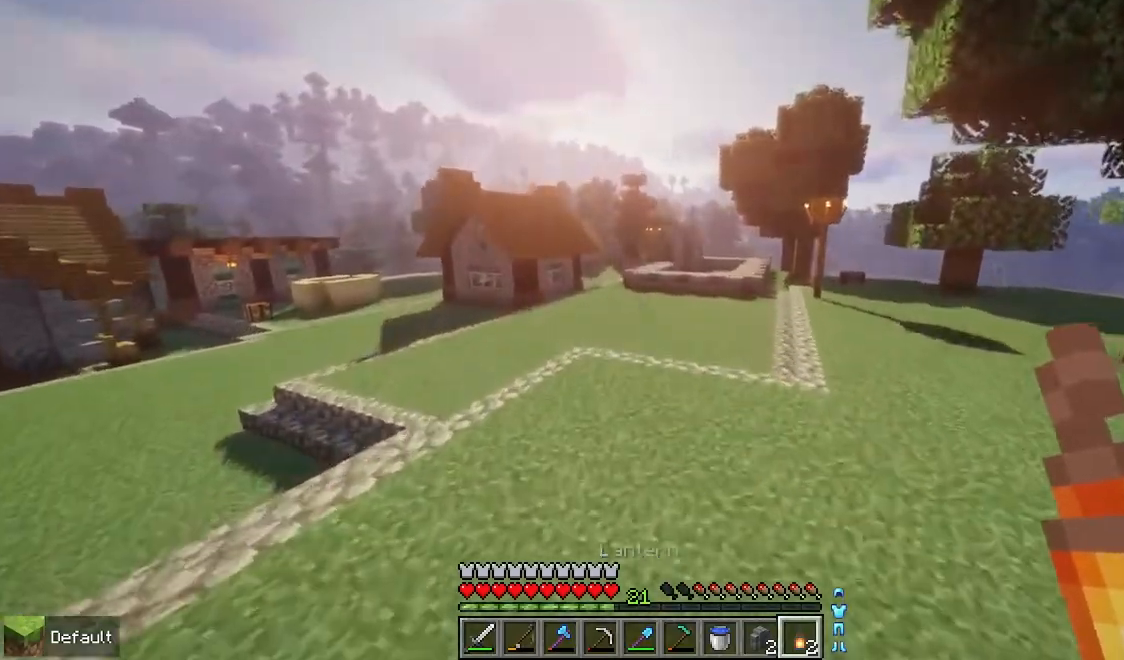
{"keys": ["space", "up"], "mouse": [], "events": []}